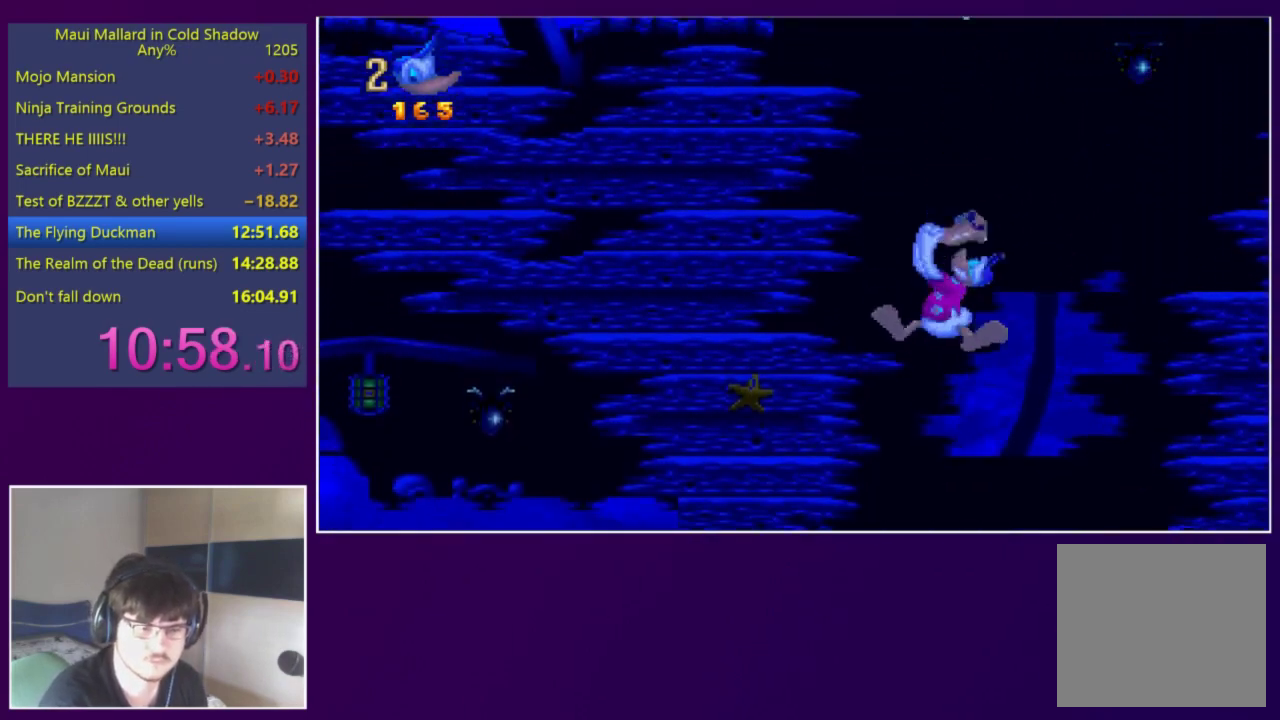
Gameplay with a controller (Xbox layout); each line is a JSON object with the inputs held at the frame after it. "events" lists button and stick changes between this image and that frame as [ms after this image, input, new state], when the widget could be followed in between. Not read: L3 R3 left_stick right_stick.
{"buttons": ["X", "DPAD_UP"], "events": []}
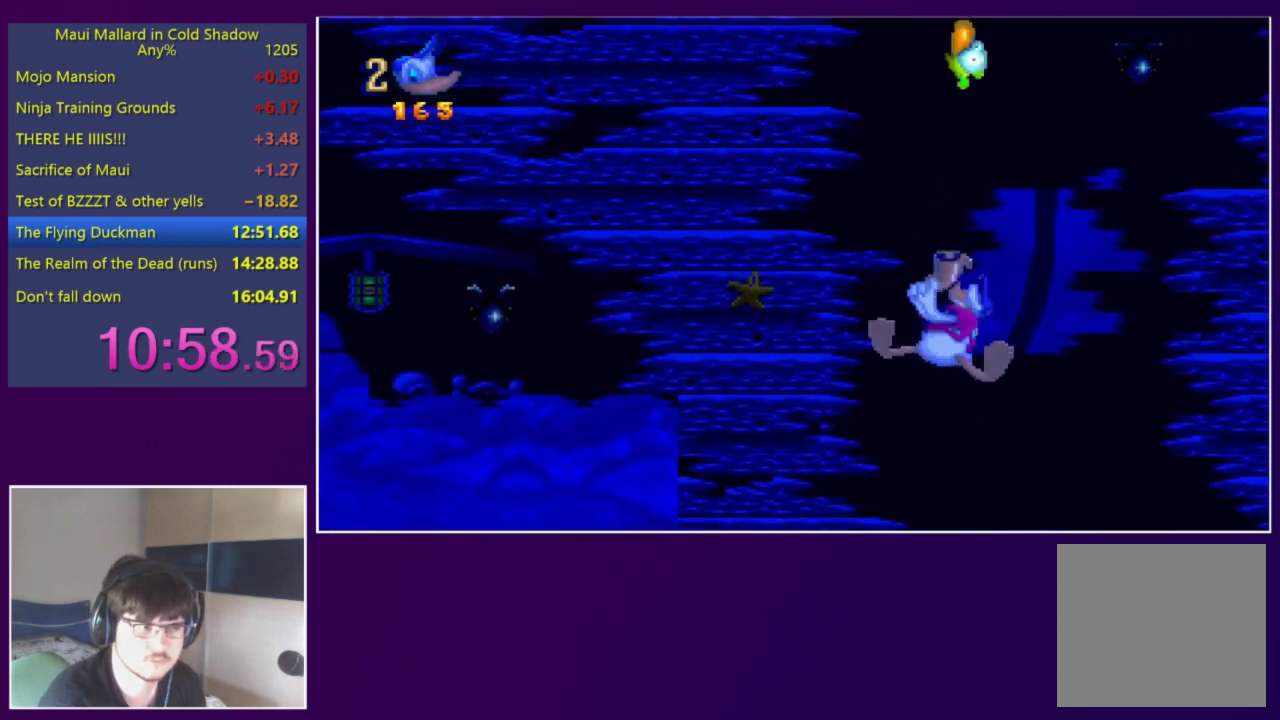
{"buttons": ["X", "DPAD_UP"], "events": []}
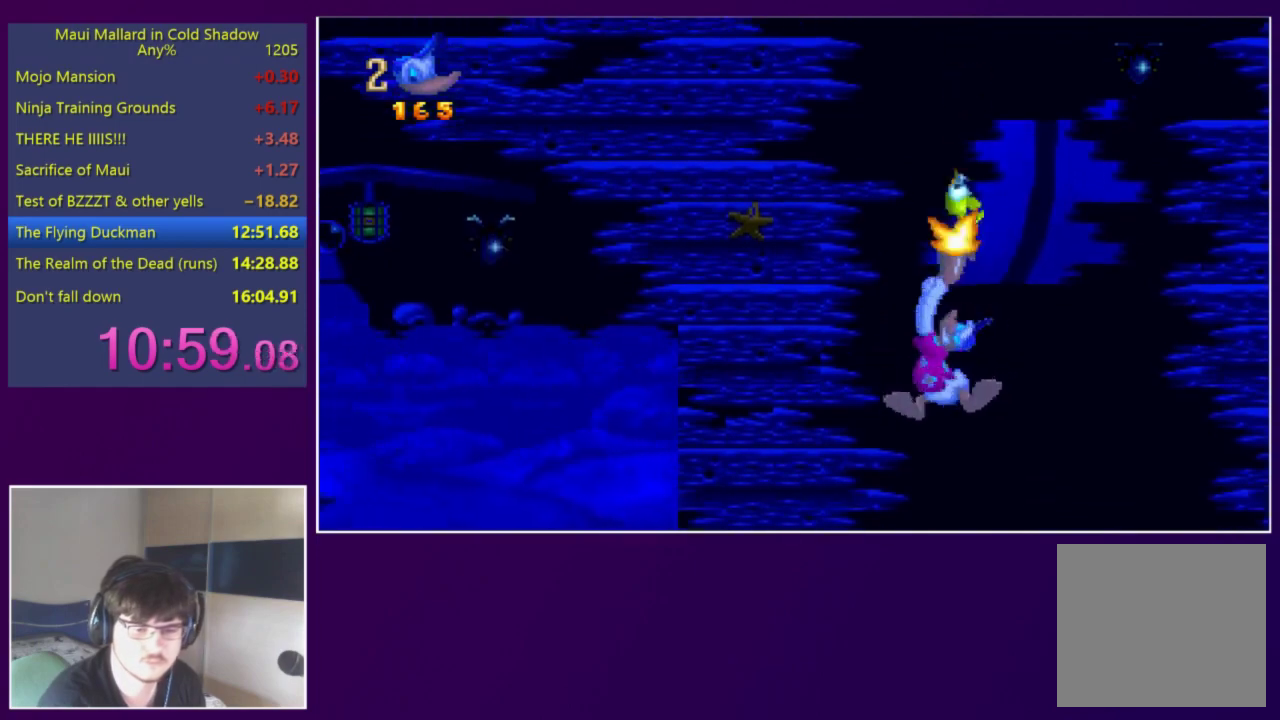
{"buttons": ["X", "DPAD_UP"], "events": []}
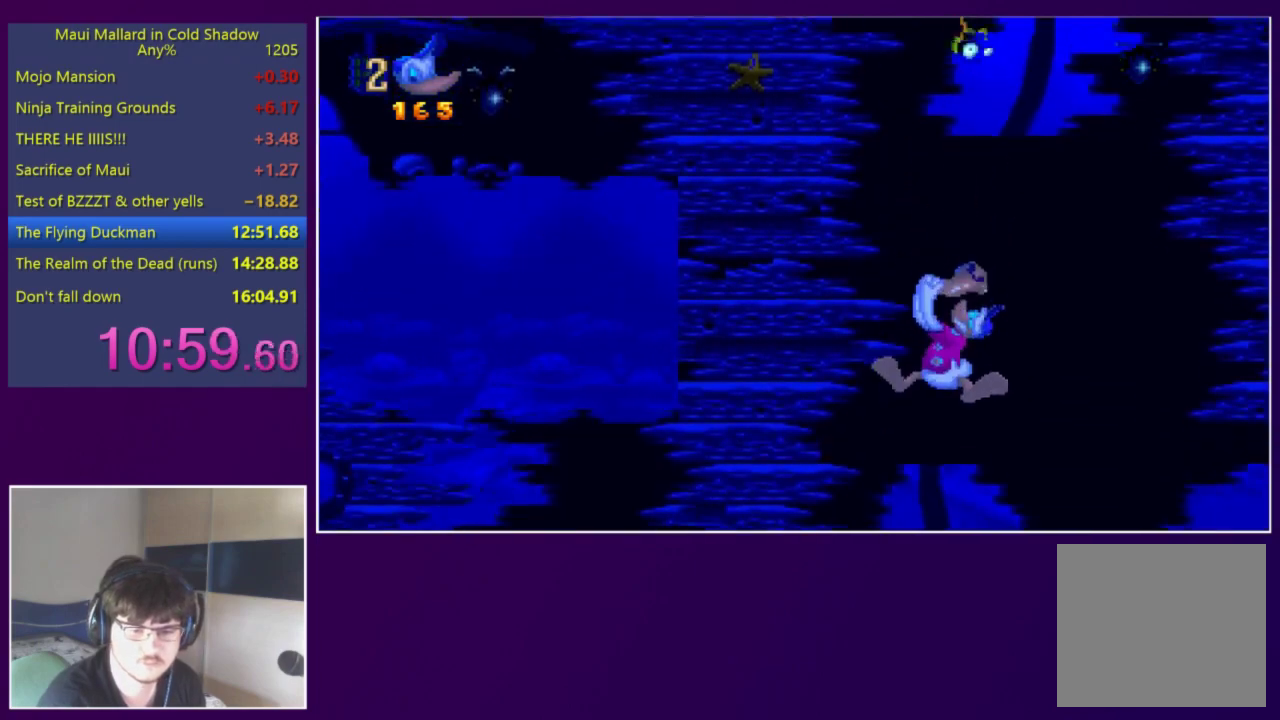
{"buttons": ["X"], "events": [[383, "DPAD_UP", "up"]]}
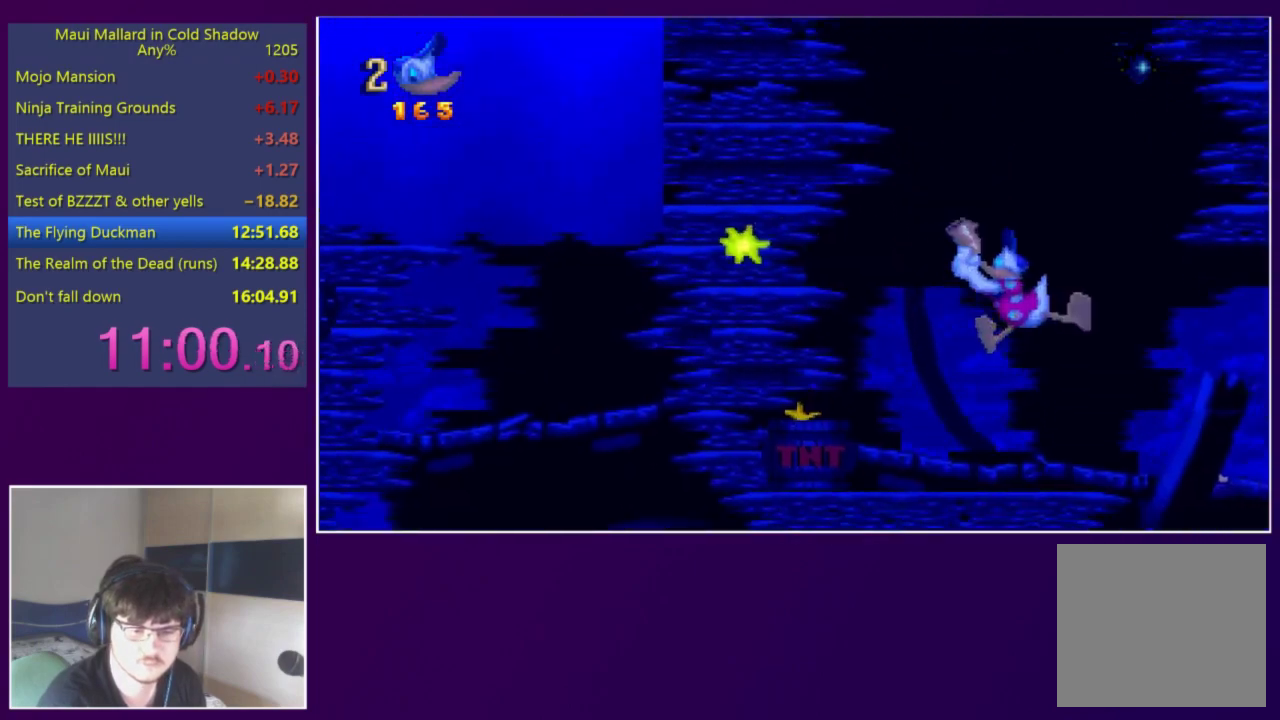
{"buttons": ["X", "DPAD_UP"], "events": [[17, "DPAD_UP", "down"]]}
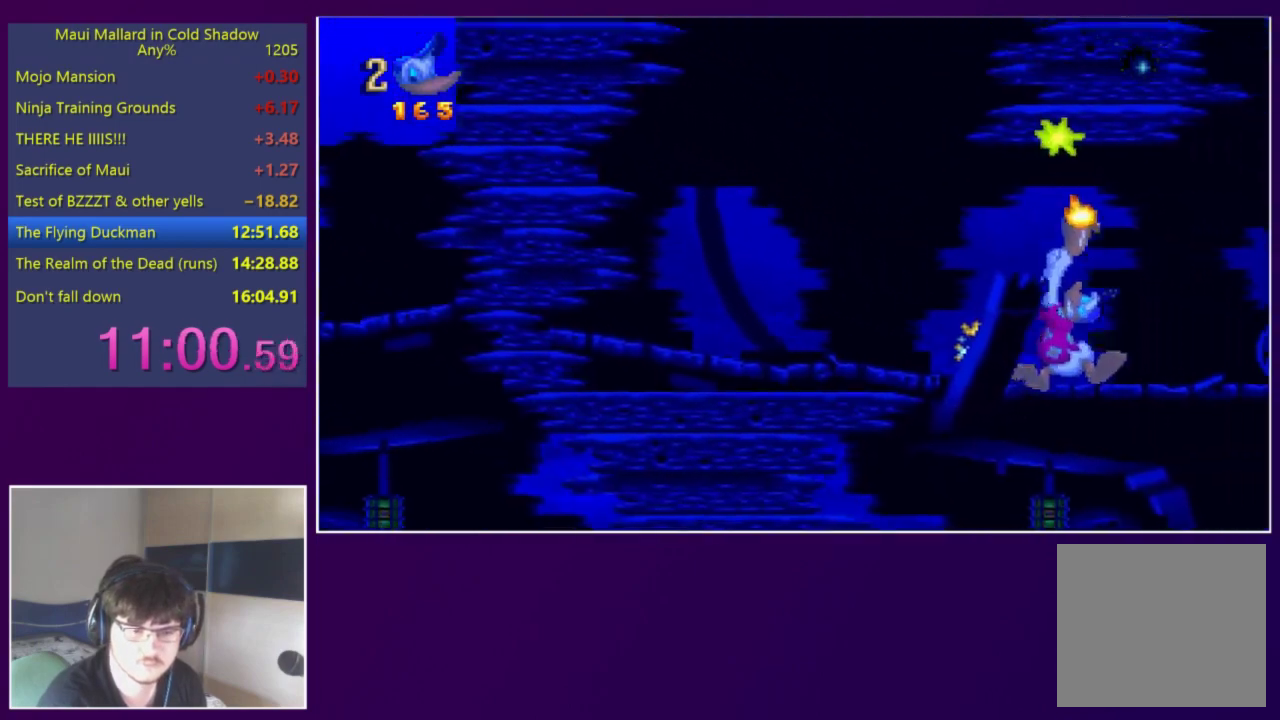
{"buttons": [], "events": [[17, "DPAD_UP", "up"], [17, "X", "up"], [150, "DPAD_RIGHT", "down"], [250, "X", "down"], [317, "DPAD_RIGHT", "up"], [383, "X", "up"]]}
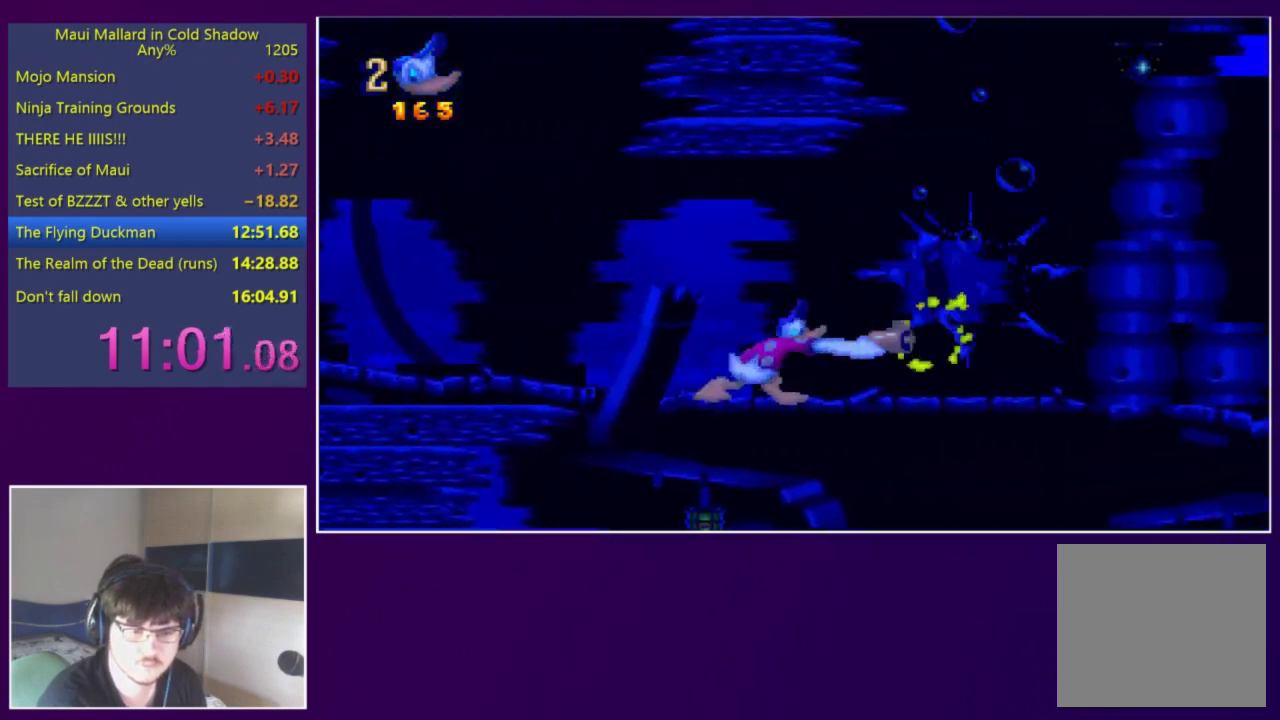
{"buttons": ["A", "X"], "events": [[117, "DPAD_LEFT", "down"], [183, "DPAD_LEFT", "up"], [250, "A", "down"], [283, "X", "down"]]}
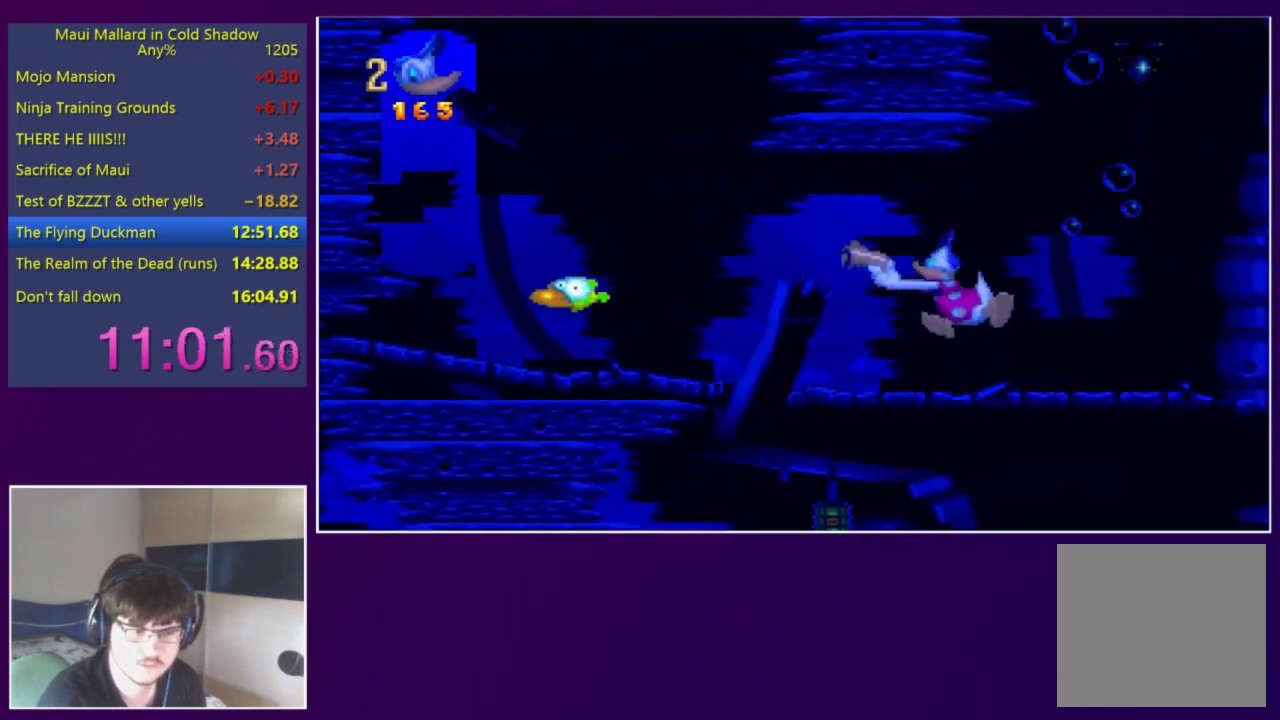
{"buttons": [], "events": [[283, "A", "up"], [317, "X", "up"]]}
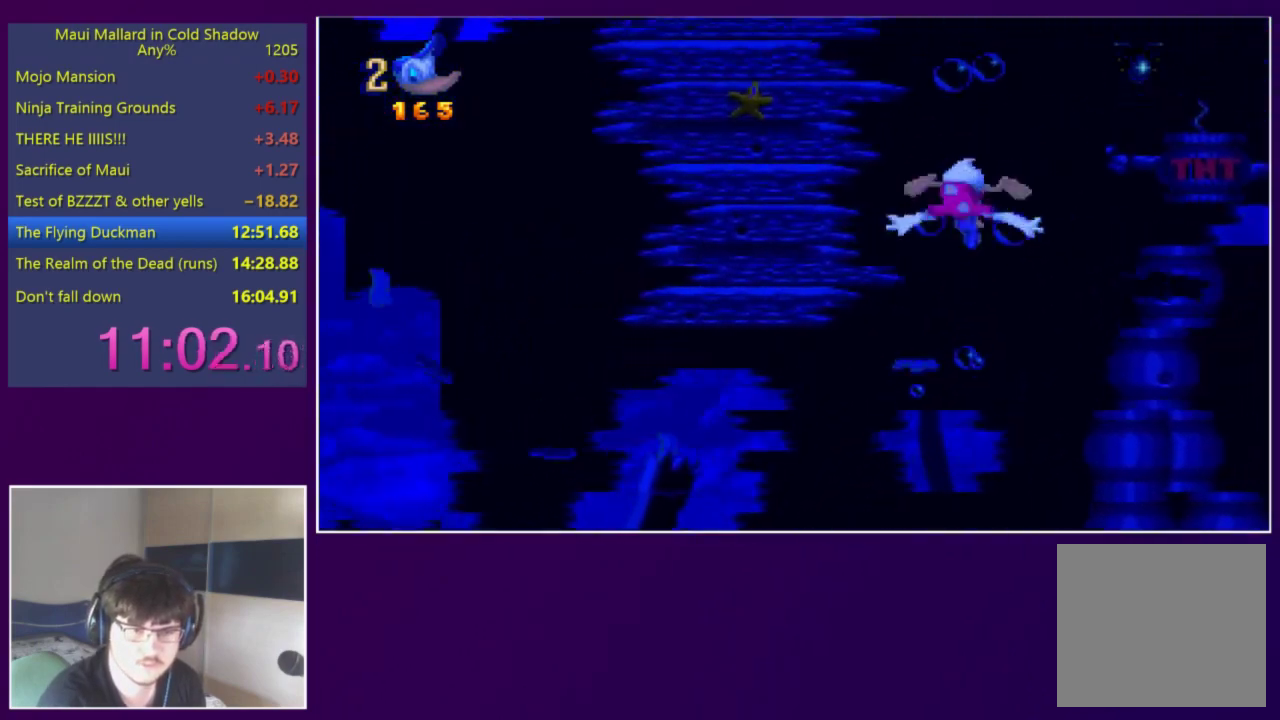
{"buttons": ["X"], "events": [[117, "X", "down"], [250, "X", "up"], [500, "X", "down"]]}
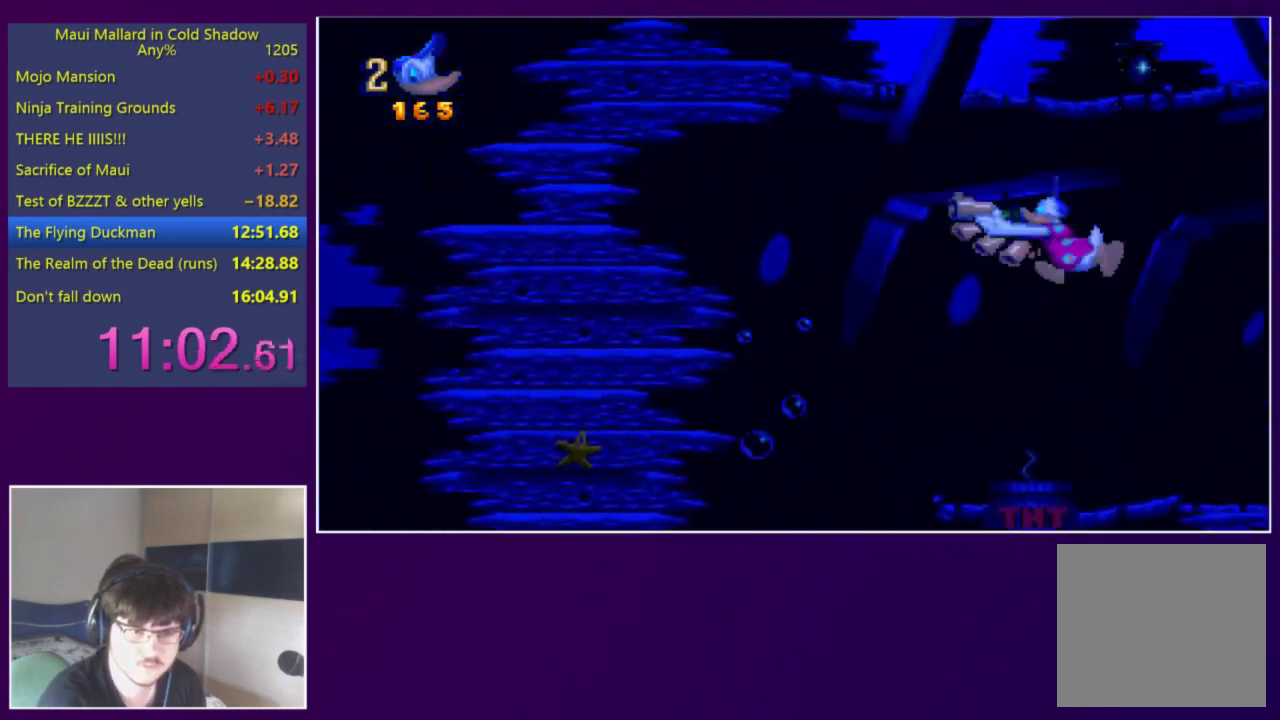
{"buttons": ["X"], "events": []}
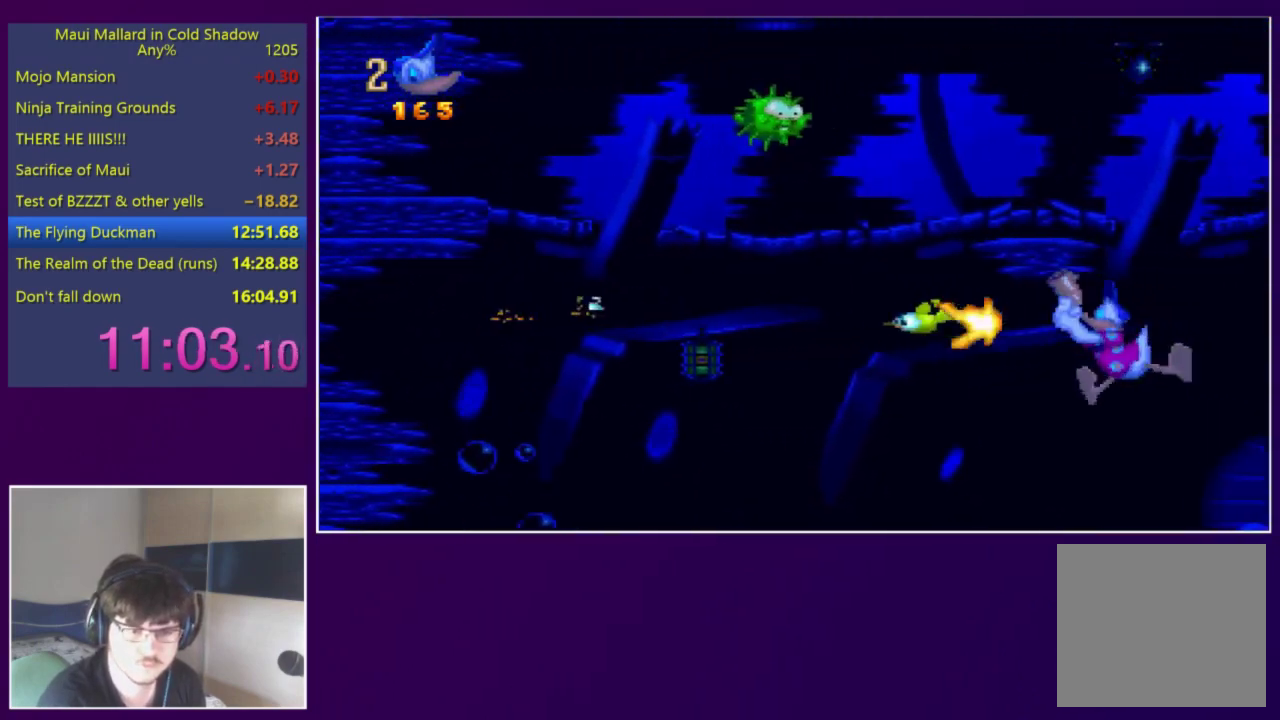
{"buttons": ["X"], "events": []}
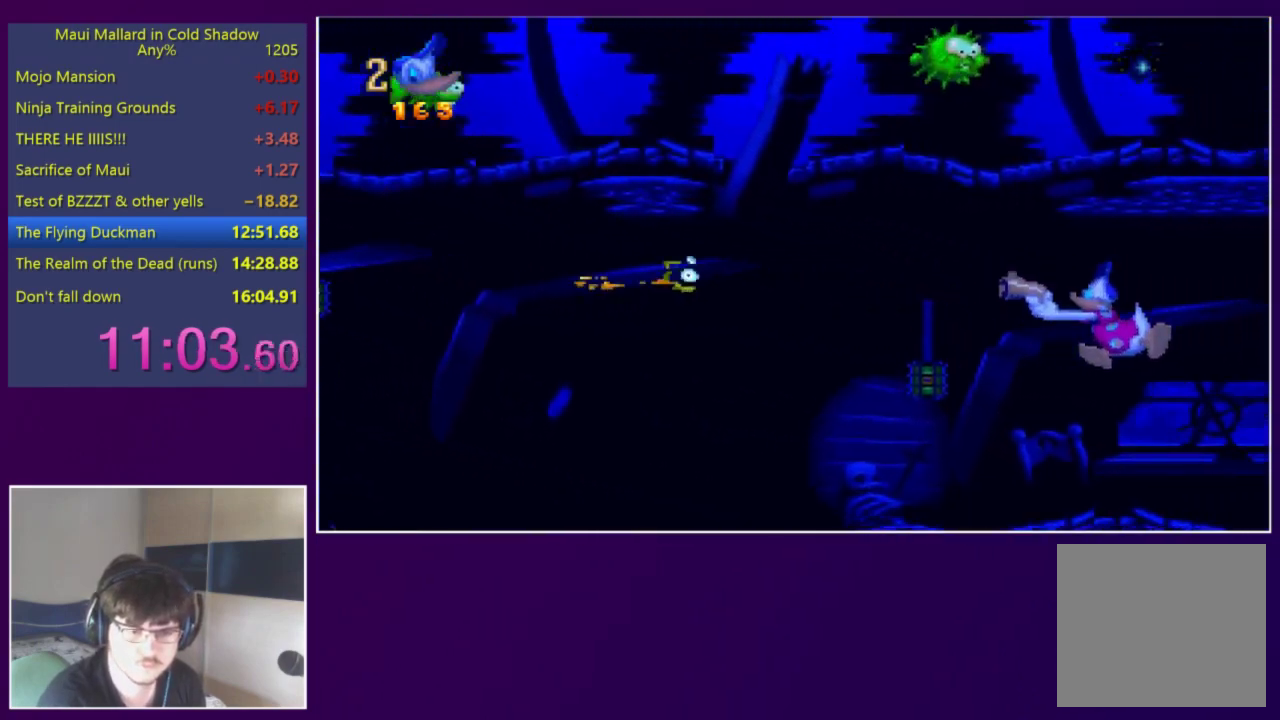
{"buttons": ["X", "DPAD_UP"], "events": [[383, "DPAD_UP", "down"]]}
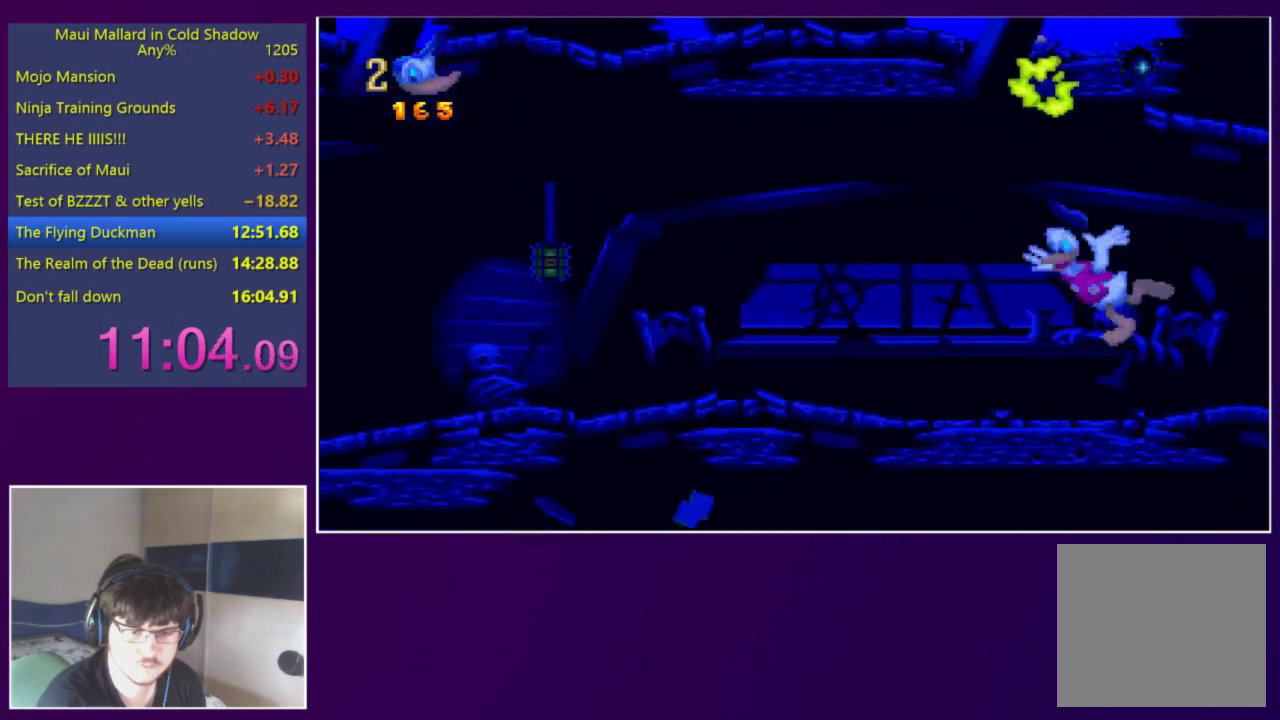
{"buttons": ["A", "X"], "events": [[283, "DPAD_UP", "up"], [317, "X", "up"], [417, "A", "down"], [483, "X", "down"]]}
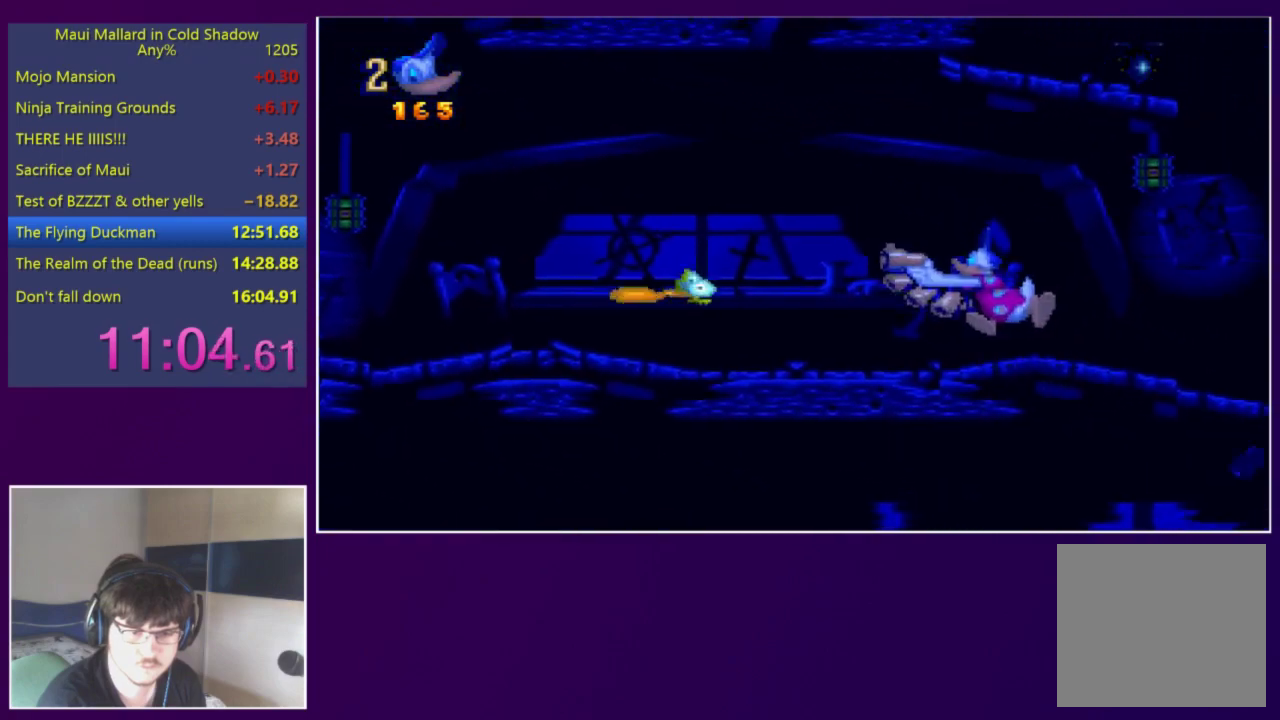
{"buttons": ["A", "X"], "events": []}
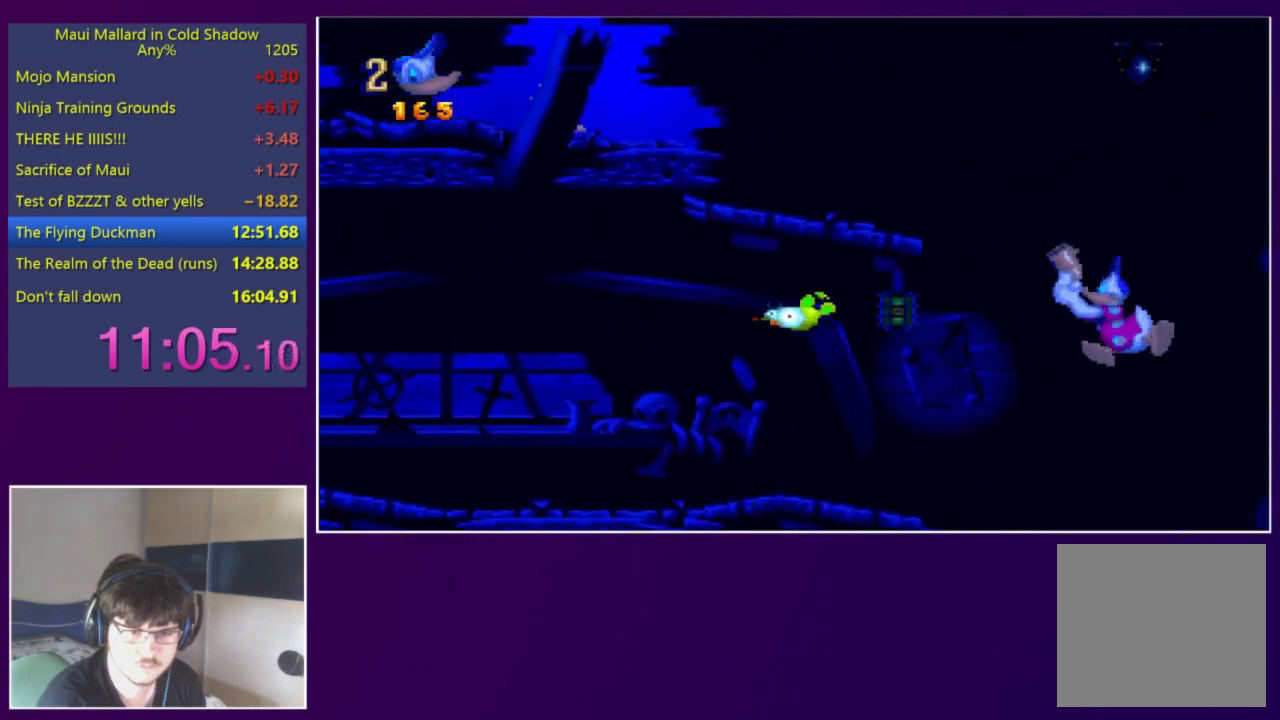
{"buttons": ["X", "DPAD_UP"], "events": [[150, "A", "up"], [150, "X", "up"], [183, "DPAD_UP", "down"], [450, "X", "down"]]}
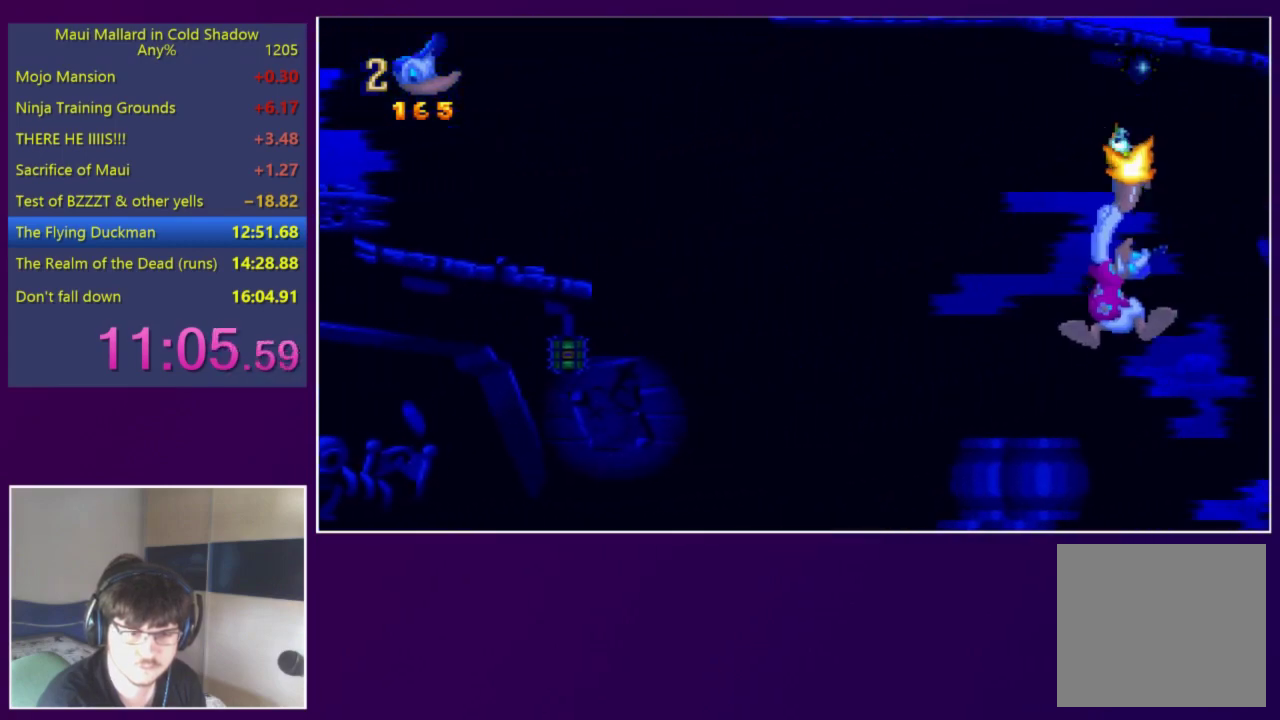
{"buttons": ["X", "DPAD_UP"], "events": []}
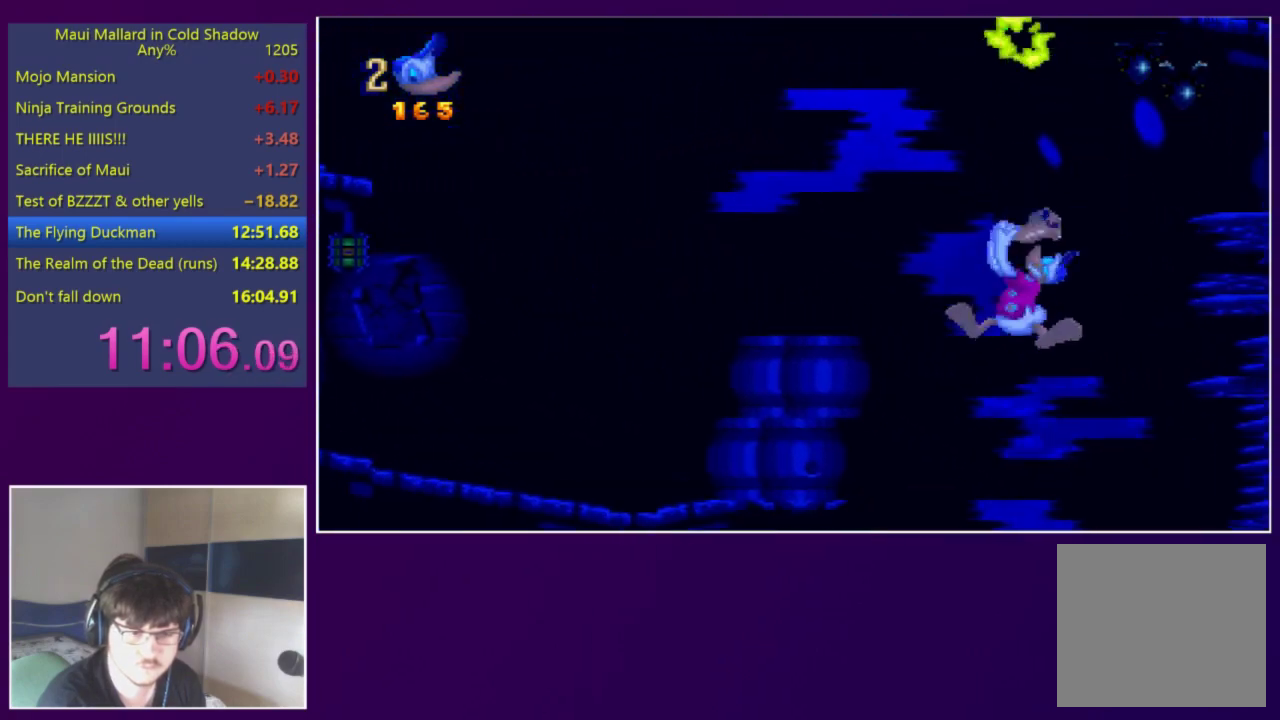
{"buttons": ["X", "DPAD_UP"], "events": []}
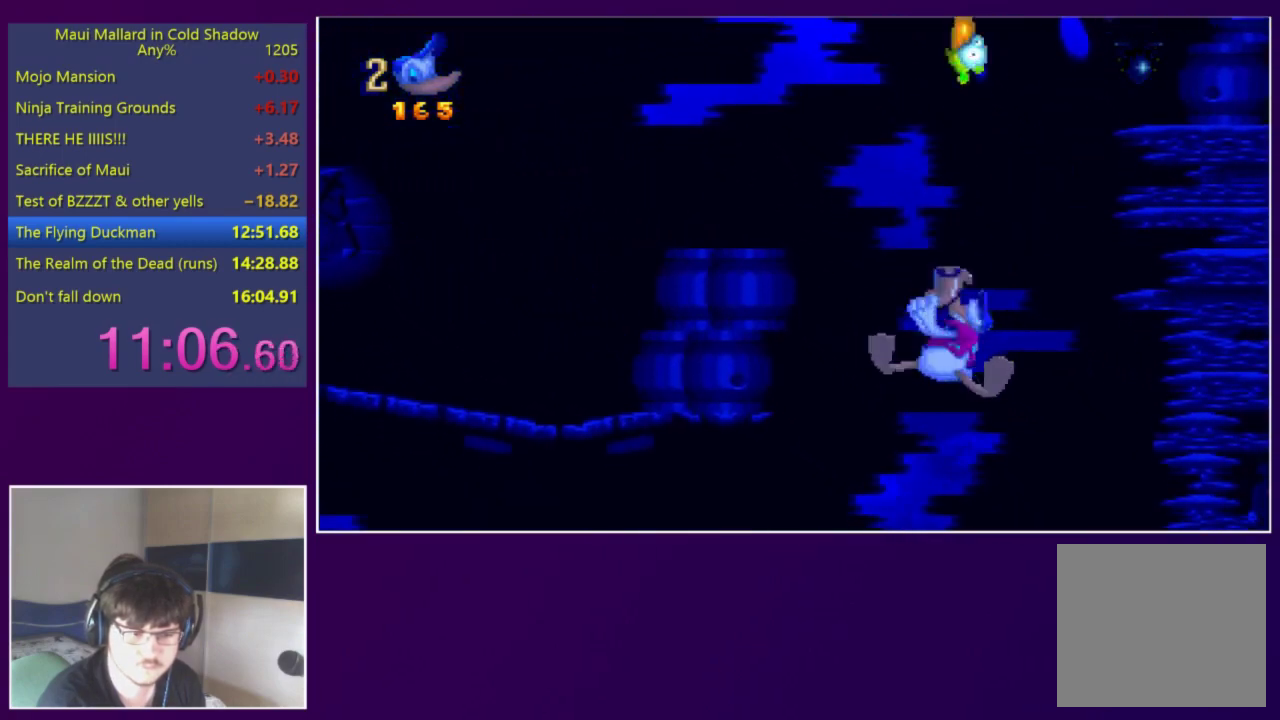
{"buttons": ["X", "DPAD_UP"], "events": []}
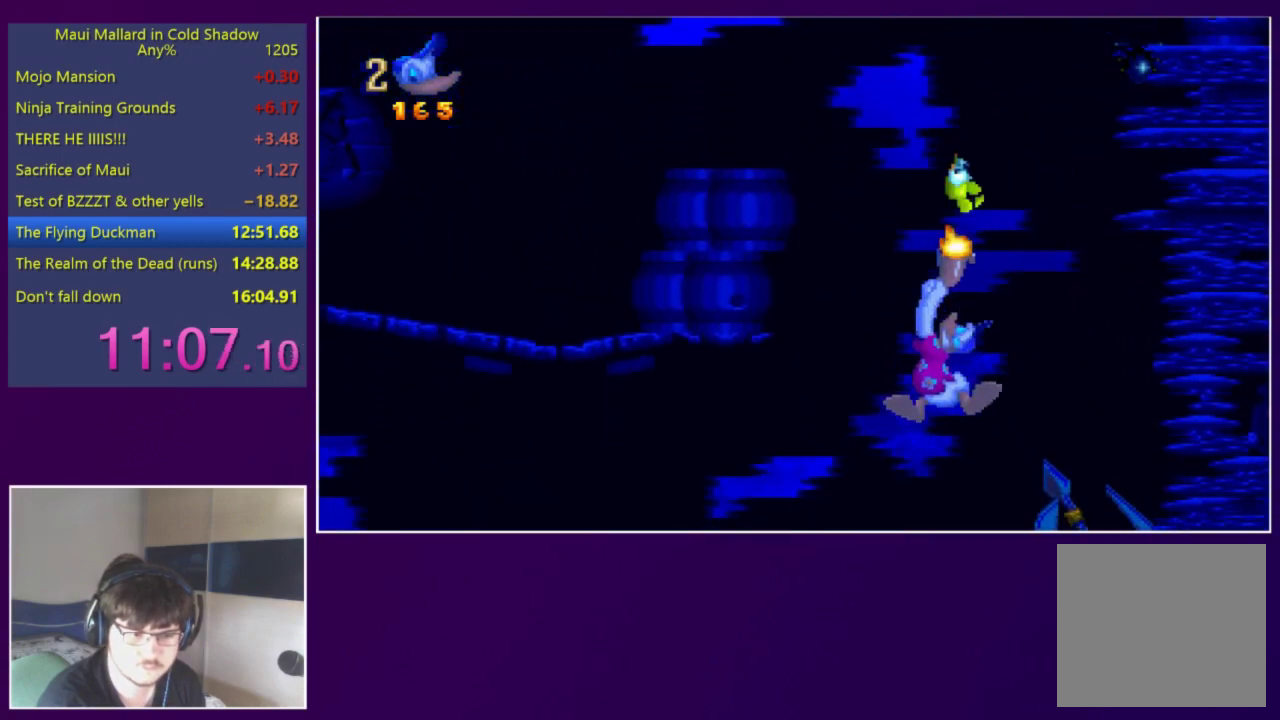
{"buttons": ["X"], "events": [[50, "DPAD_RIGHT", "down"], [150, "DPAD_UP", "up"], [183, "DPAD_RIGHT", "up"]]}
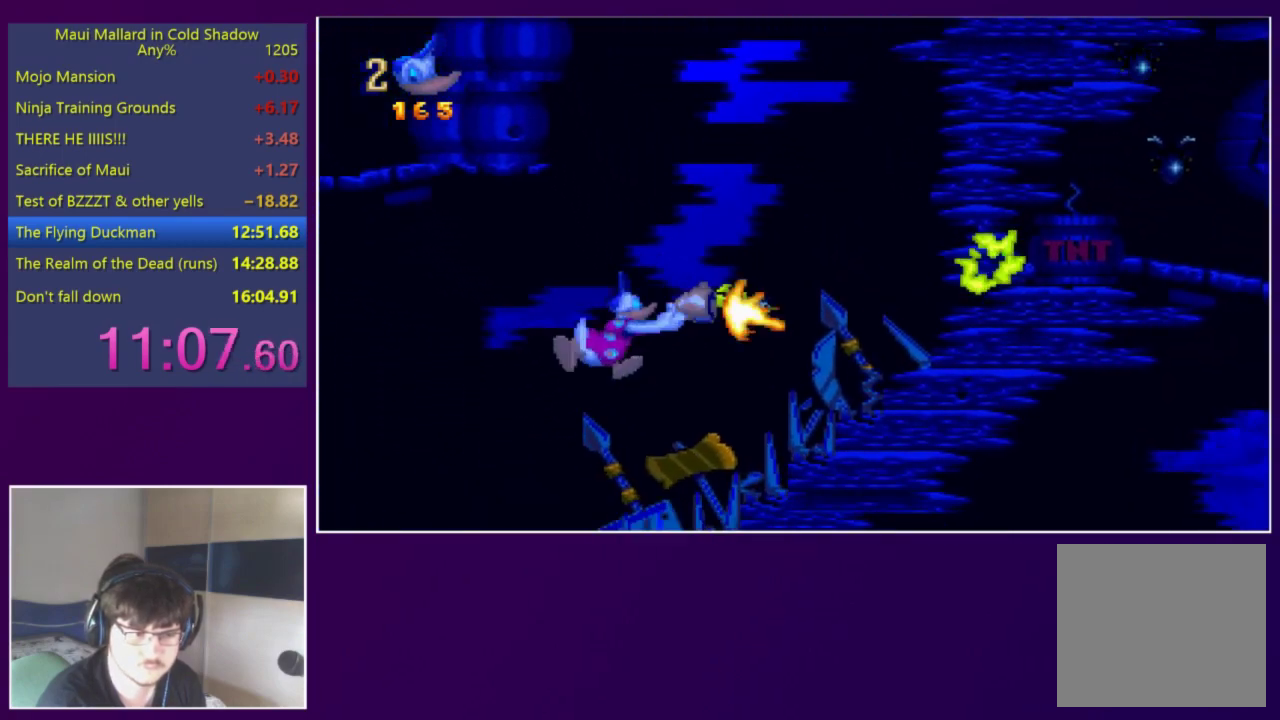
{"buttons": ["X", "DPAD_UP"], "events": [[50, "X", "up"], [183, "DPAD_UP", "down"], [350, "X", "down"]]}
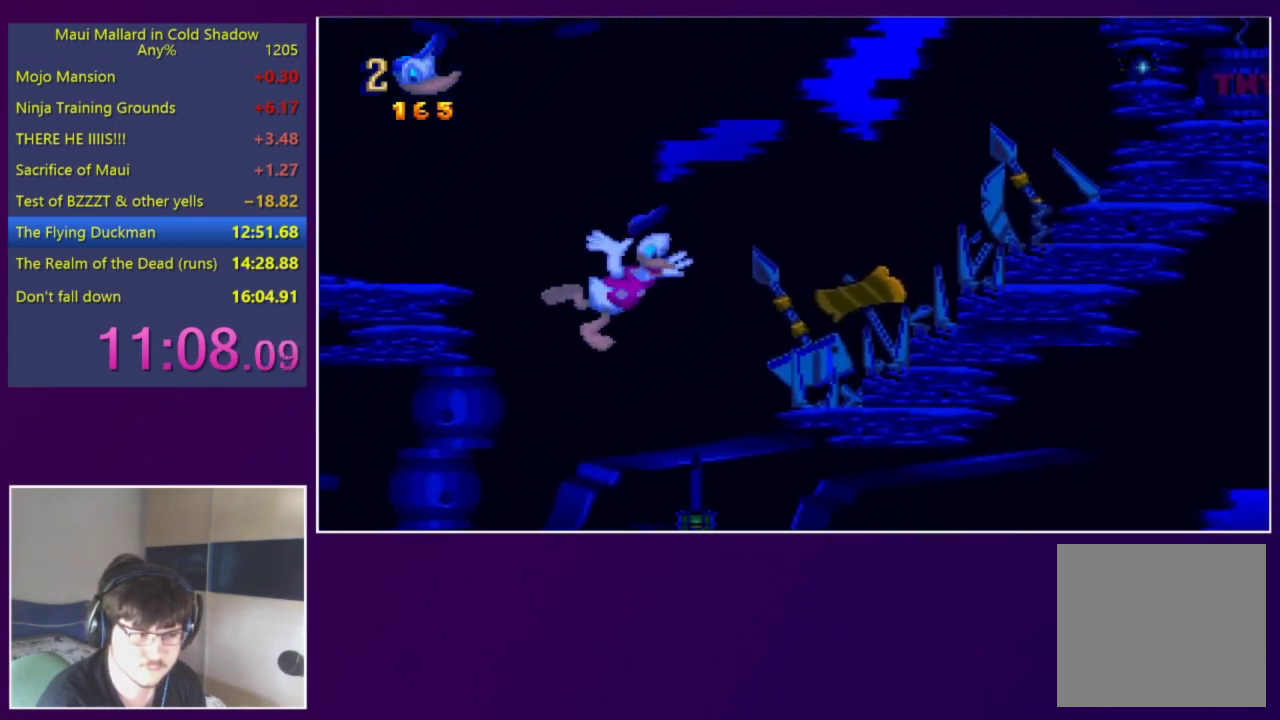
{"buttons": ["X", "DPAD_UP"], "events": []}
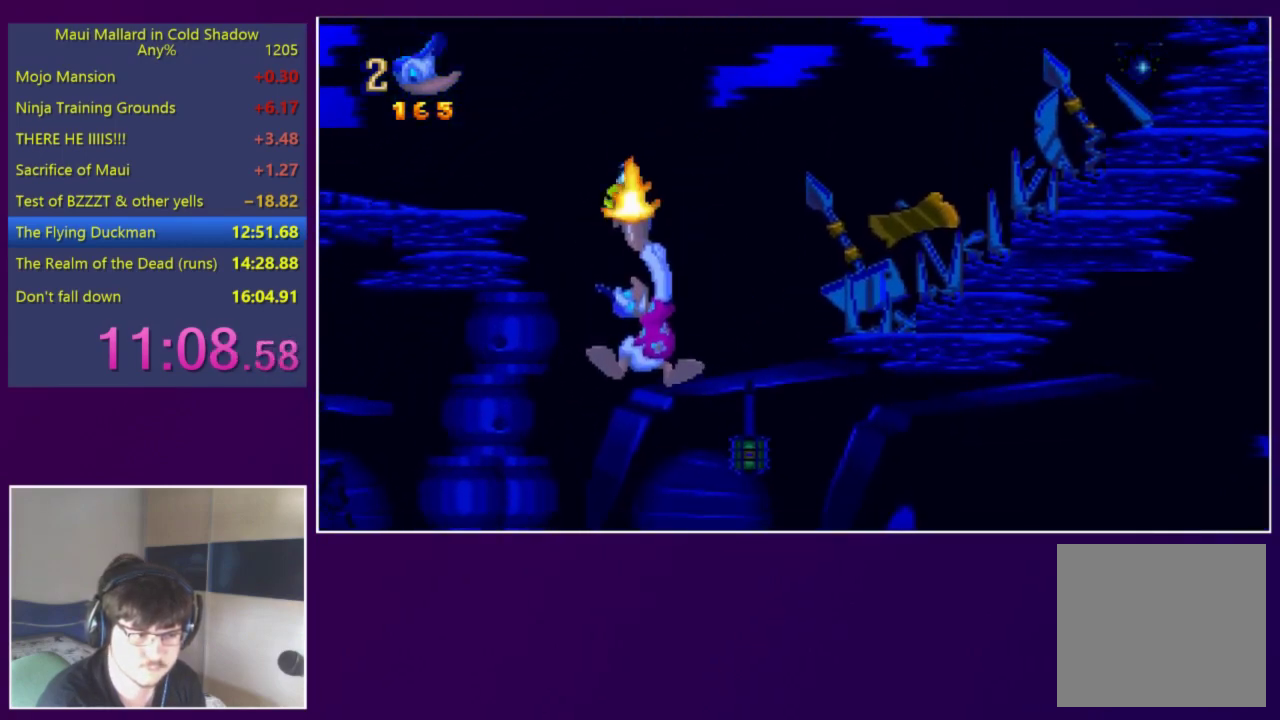
{"buttons": ["X", "DPAD_UP"], "events": [[217, "DPAD_LEFT", "down"], [250, "DPAD_UP", "up"], [417, "DPAD_UP", "down"], [450, "DPAD_LEFT", "up"]]}
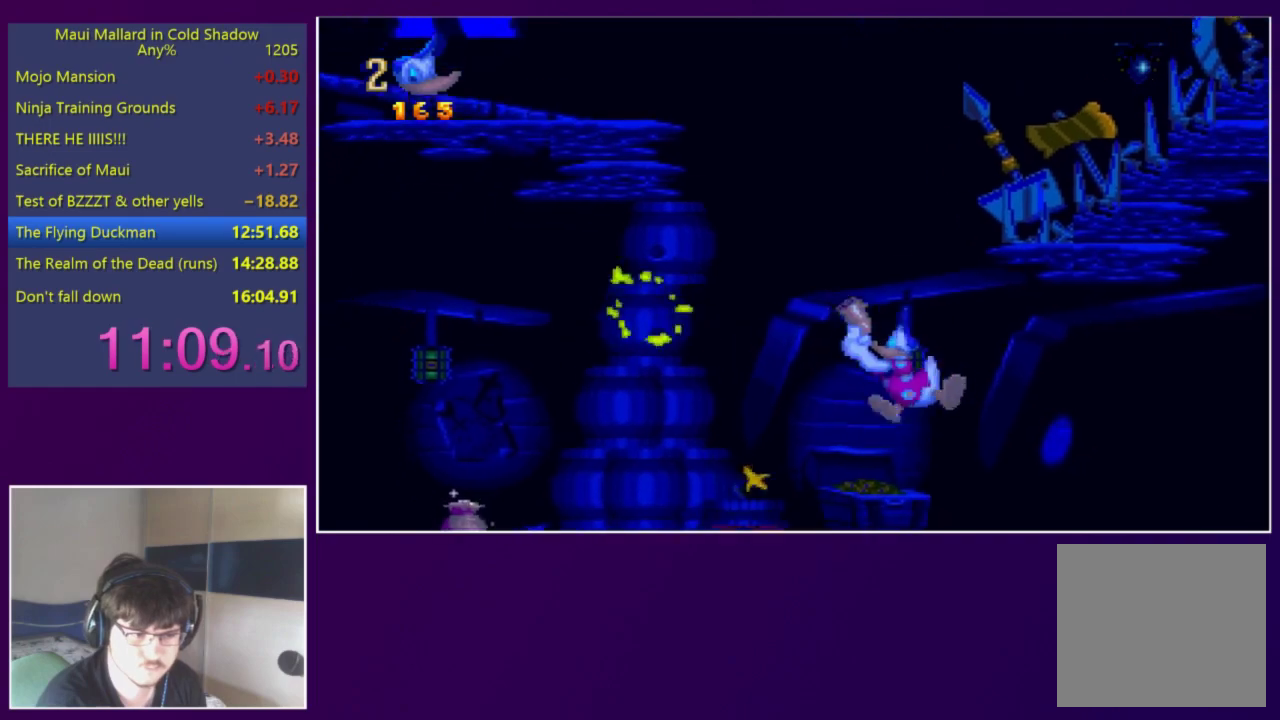
{"buttons": [], "events": [[383, "DPAD_UP", "up"], [417, "X", "up"]]}
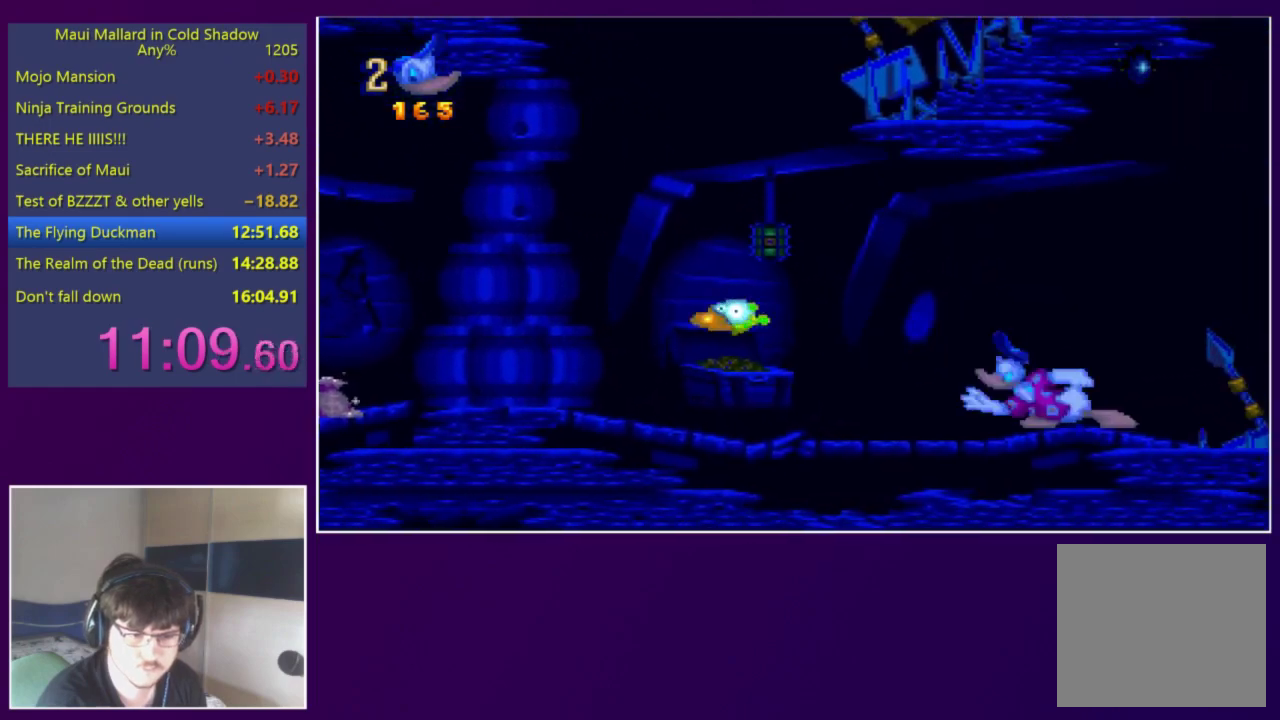
{"buttons": ["A", "X"], "events": [[50, "A", "down"], [117, "X", "down"]]}
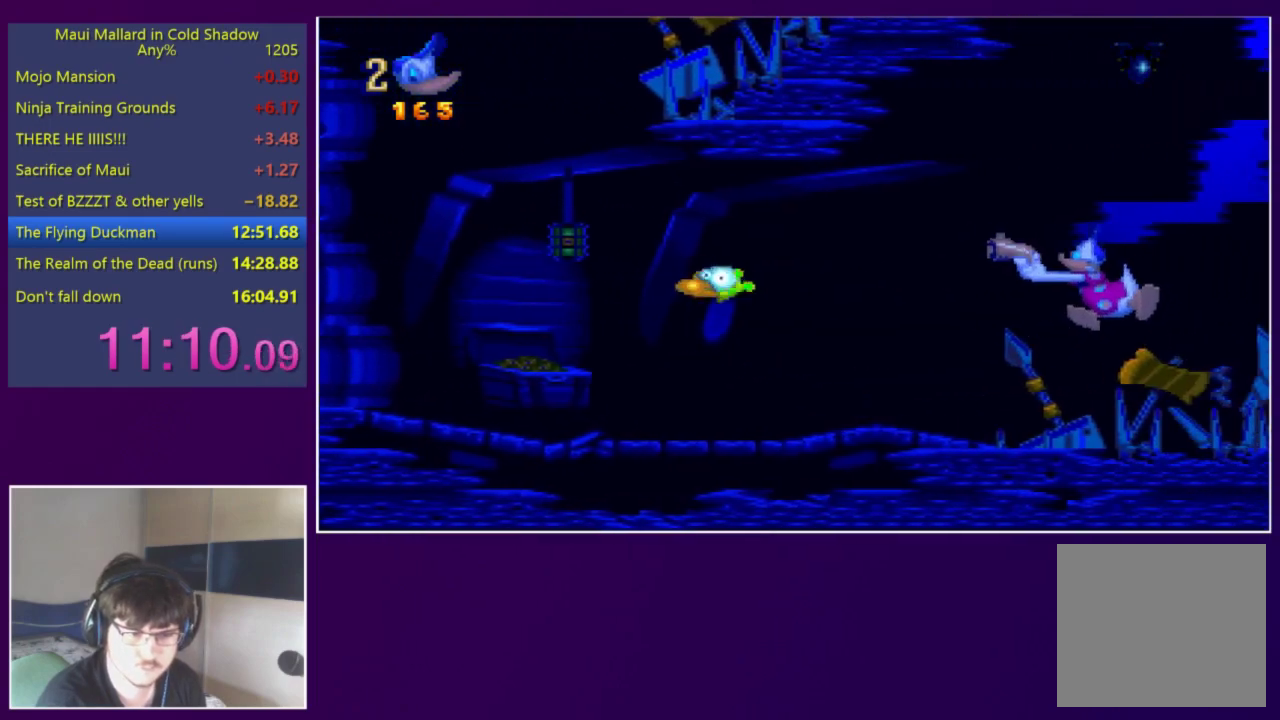
{"buttons": ["X", "DPAD_UP"], "events": [[350, "A", "up"], [383, "X", "up"], [450, "DPAD_UP", "down"], [483, "X", "down"]]}
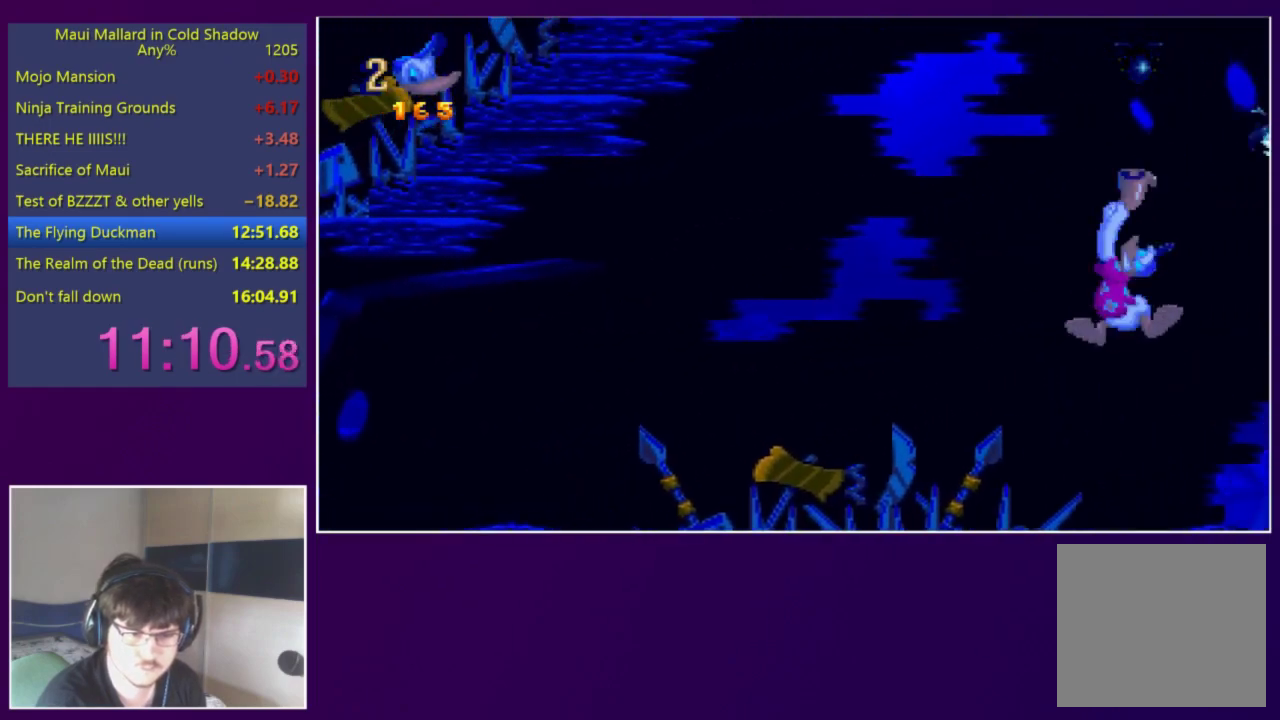
{"buttons": ["X"], "events": [[83, "DPAD_UP", "up"], [117, "X", "up"], [350, "X", "down"]]}
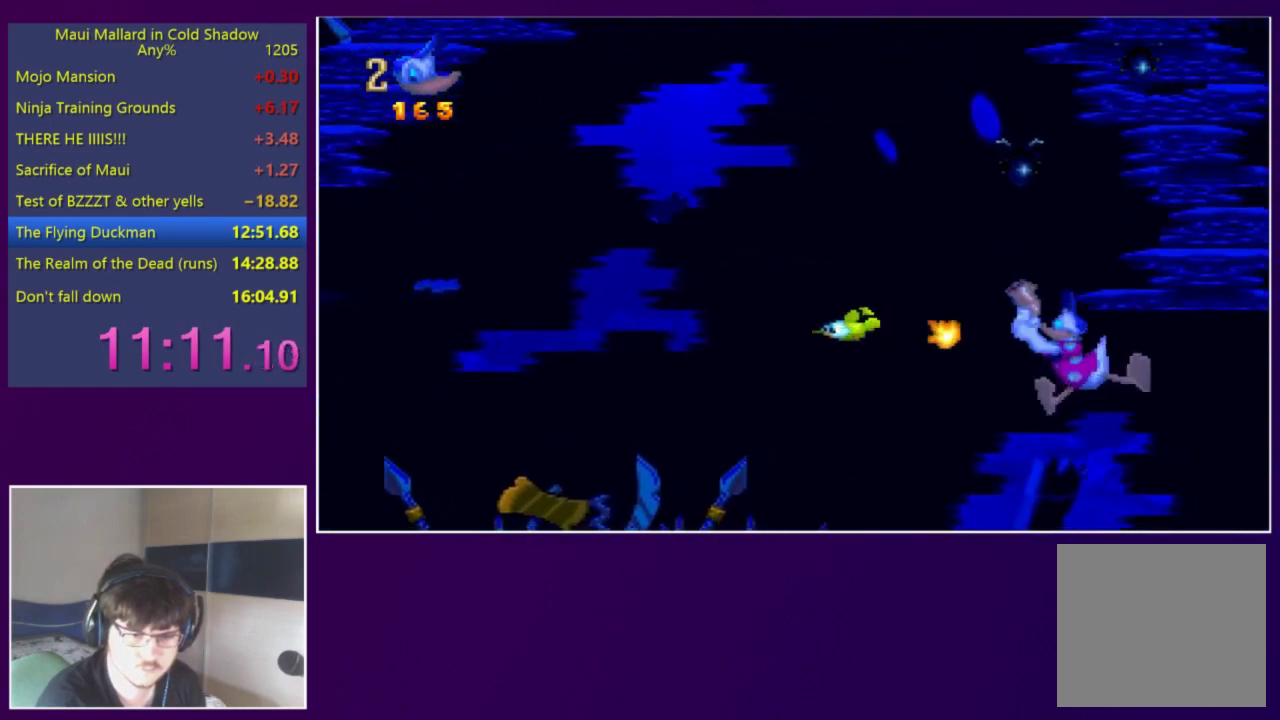
{"buttons": ["X"], "events": []}
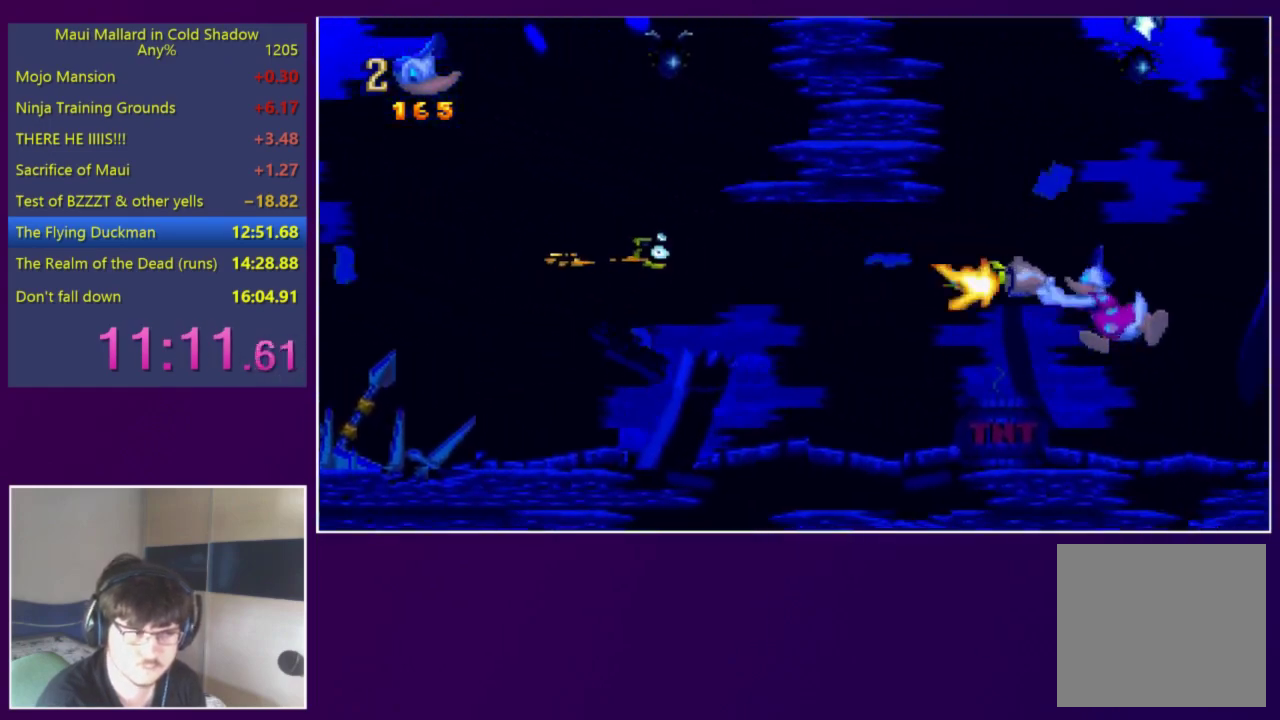
{"buttons": ["X"], "events": []}